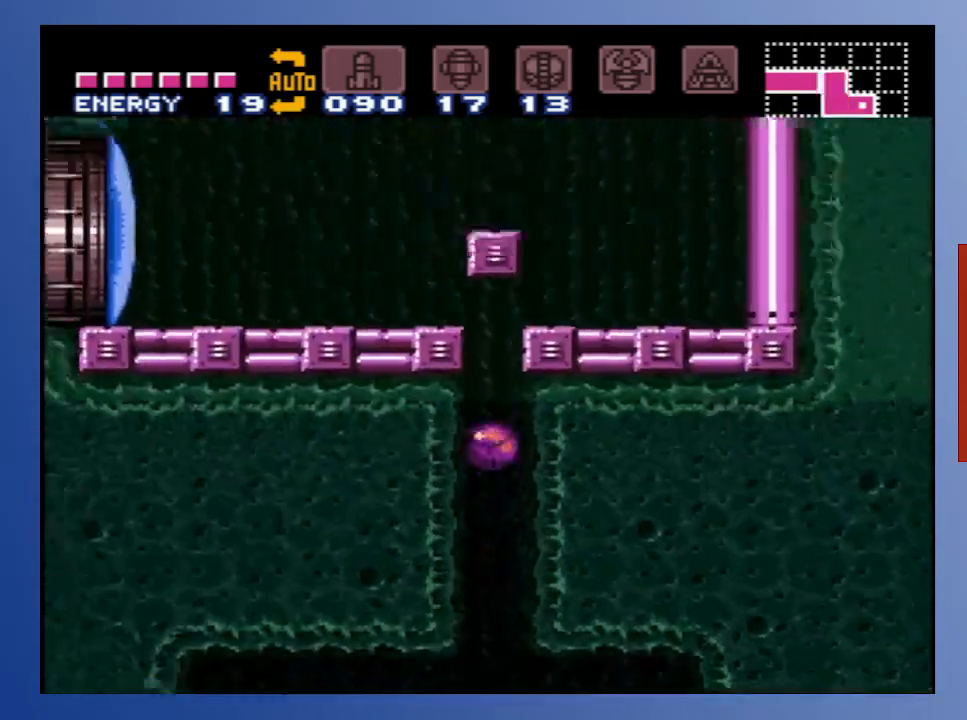
Gameplay with a controller (Xbox layout); each line is a JSON object with the inputs held at the frame after it. "events" lists button and stick changes between this image and that frame as [ms after this image, input, new state], when the widget could be followed in between. Not read: L3 R3.
{"buttons": ["A", "DPAD_LEFT"], "left_stick": "down", "right_stick": "center", "events": [[383, "DPAD_LEFT", "down"]]}
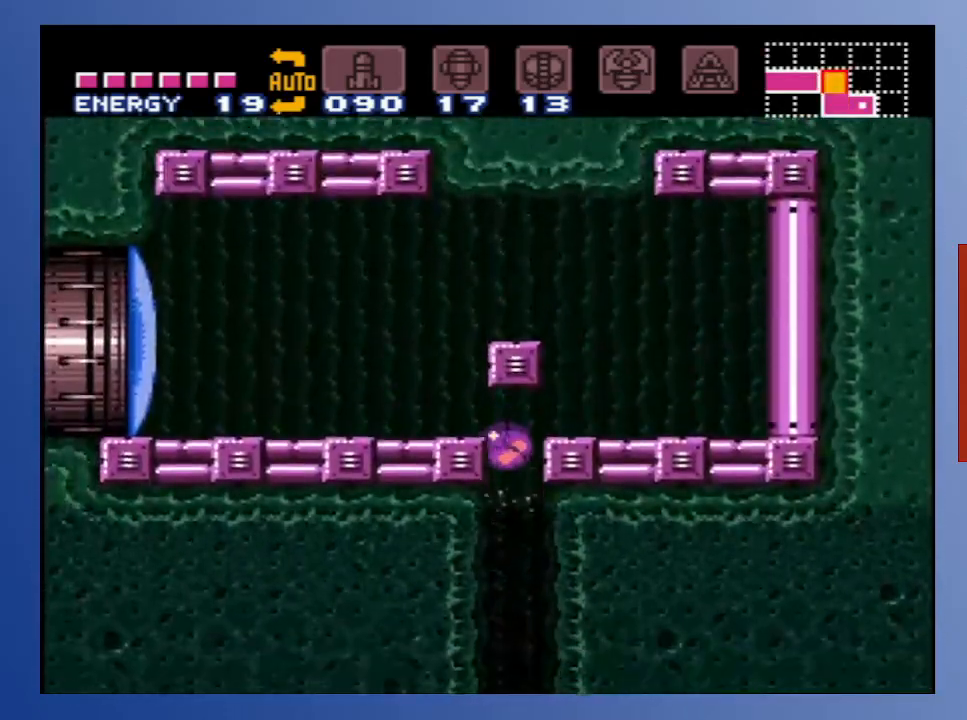
{"buttons": [], "left_stick": "down", "right_stick": "center", "events": [[83, "DPAD_LEFT", "up"], [133, "A", "up"], [200, "DPAD_RIGHT", "down"], [250, "DPAD_RIGHT", "up"]]}
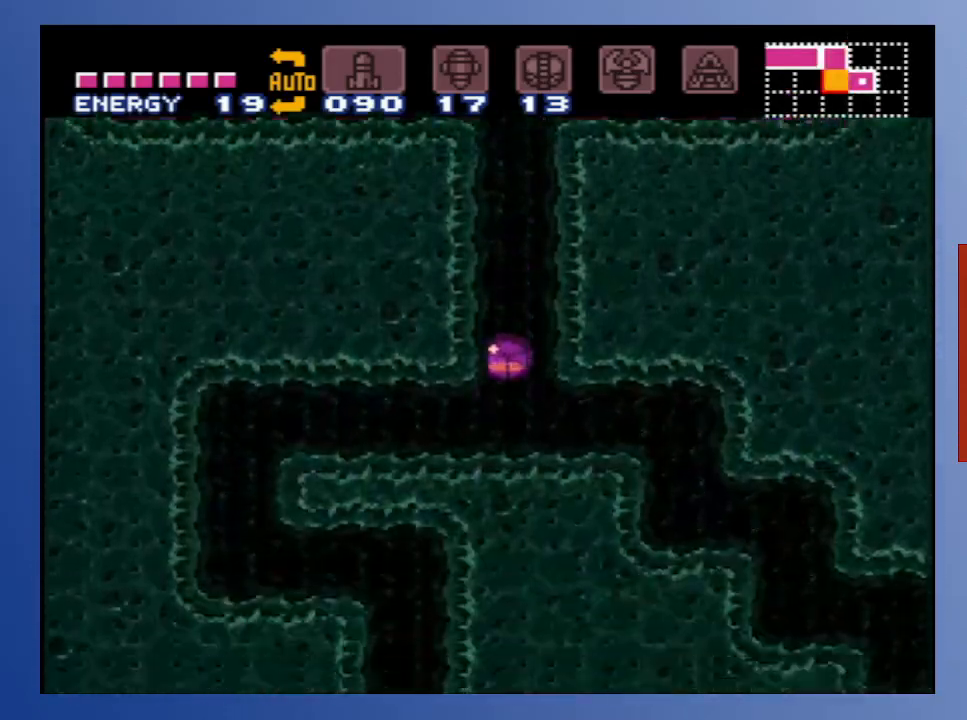
{"buttons": ["A", "DPAD_LEFT"], "left_stick": "down", "right_stick": "center", "events": [[33, "A", "down"], [400, "DPAD_LEFT", "down"]]}
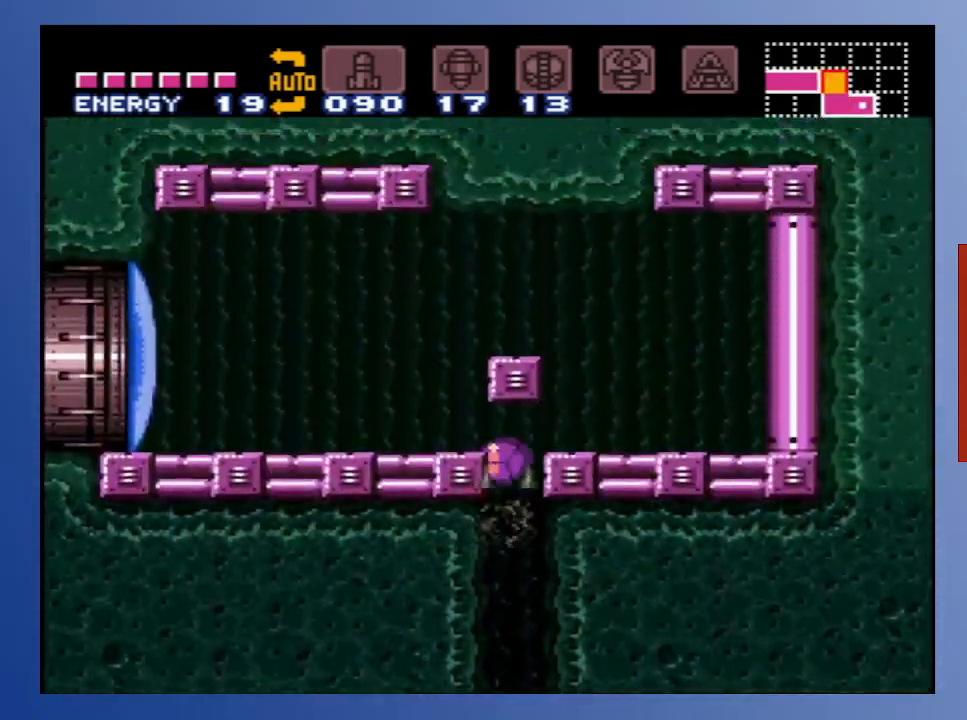
{"buttons": [], "left_stick": "down", "right_stick": "center", "events": [[317, "A", "up"], [367, "DPAD_LEFT", "up"]]}
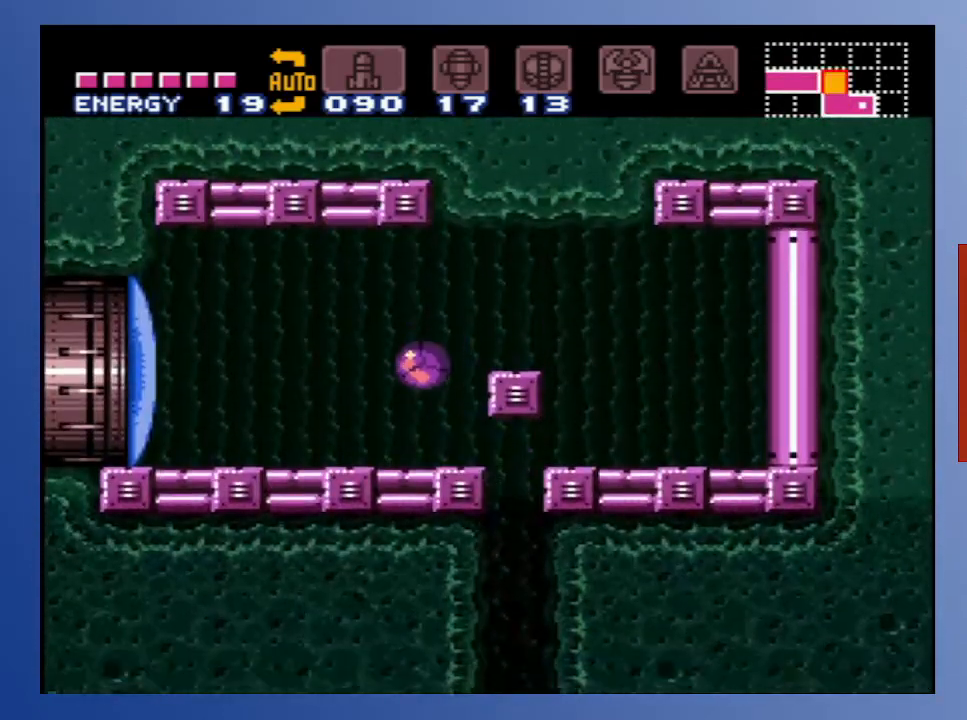
{"buttons": ["DPAD_LEFT"], "left_stick": "down", "right_stick": "center", "events": [[100, "DPAD_UP", "down"], [183, "DPAD_UP", "up"], [350, "X", "down"], [483, "DPAD_LEFT", "down"], [483, "X", "up"]]}
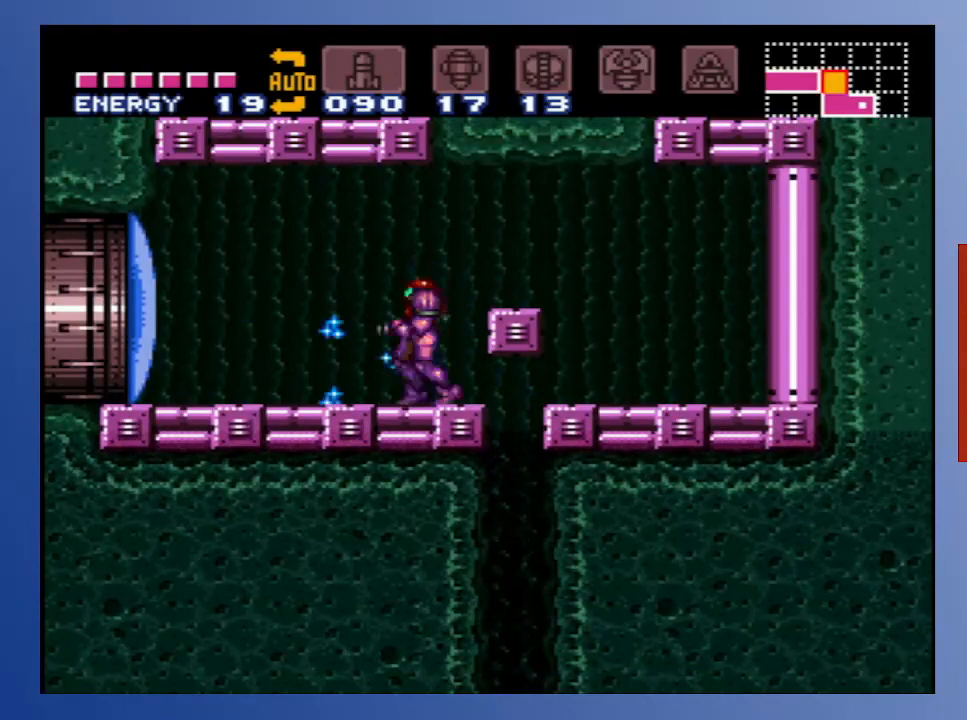
{"buttons": ["DPAD_LEFT"], "left_stick": "down", "right_stick": "center", "events": [[33, "X", "down"], [133, "X", "up"], [200, "X", "down"], [317, "X", "up"]]}
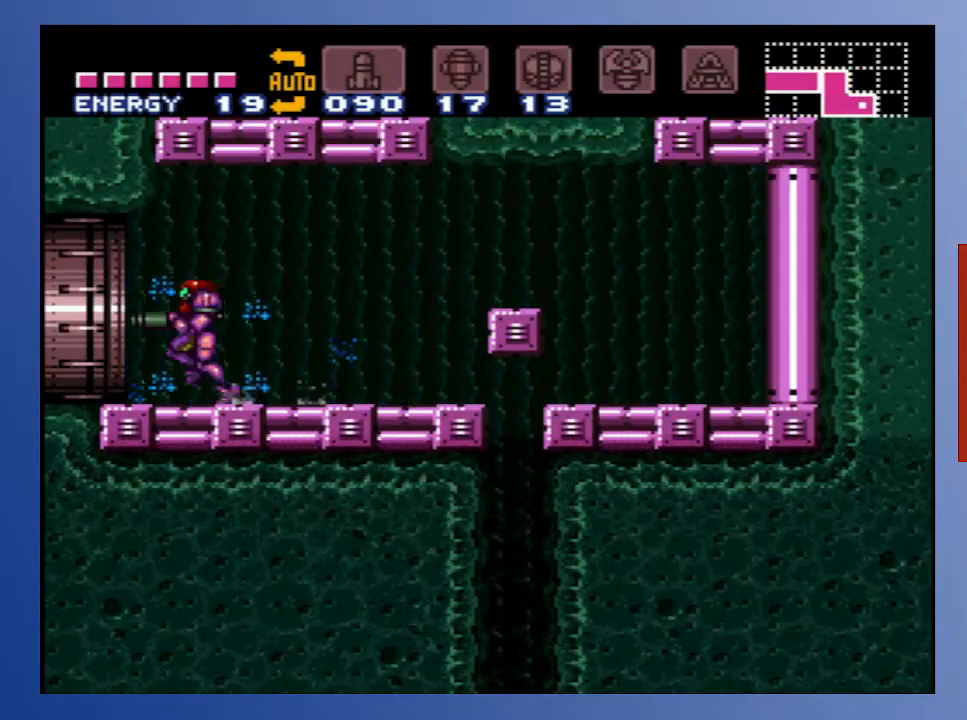
{"buttons": ["DPAD_LEFT"], "left_stick": "down", "right_stick": "center", "events": []}
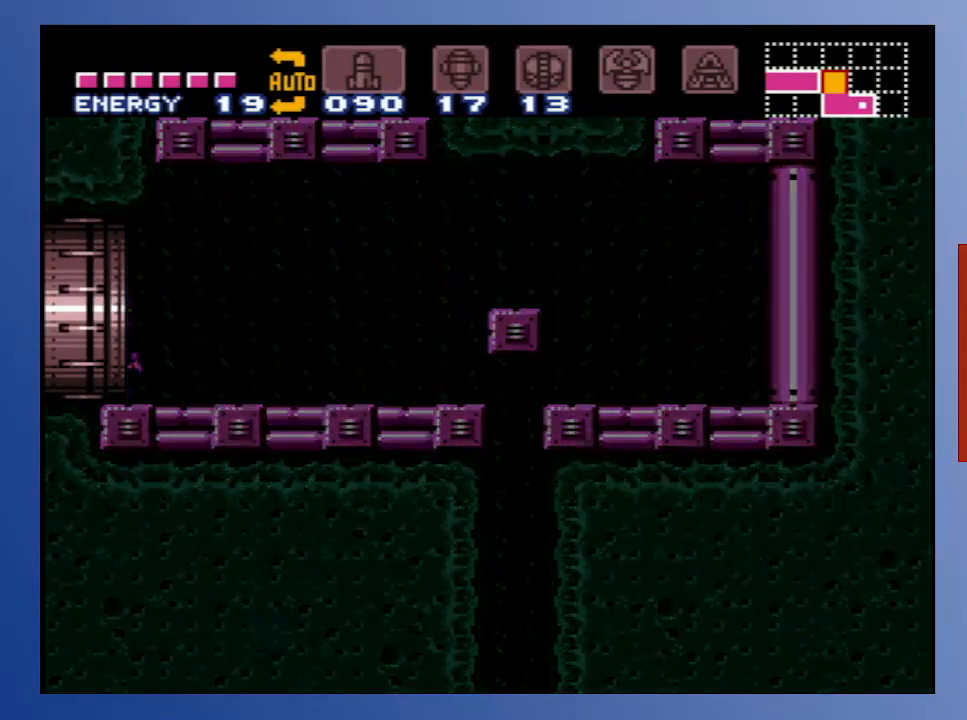
{"buttons": [], "left_stick": "down", "right_stick": "center", "events": [[17, "DPAD_LEFT", "up"]]}
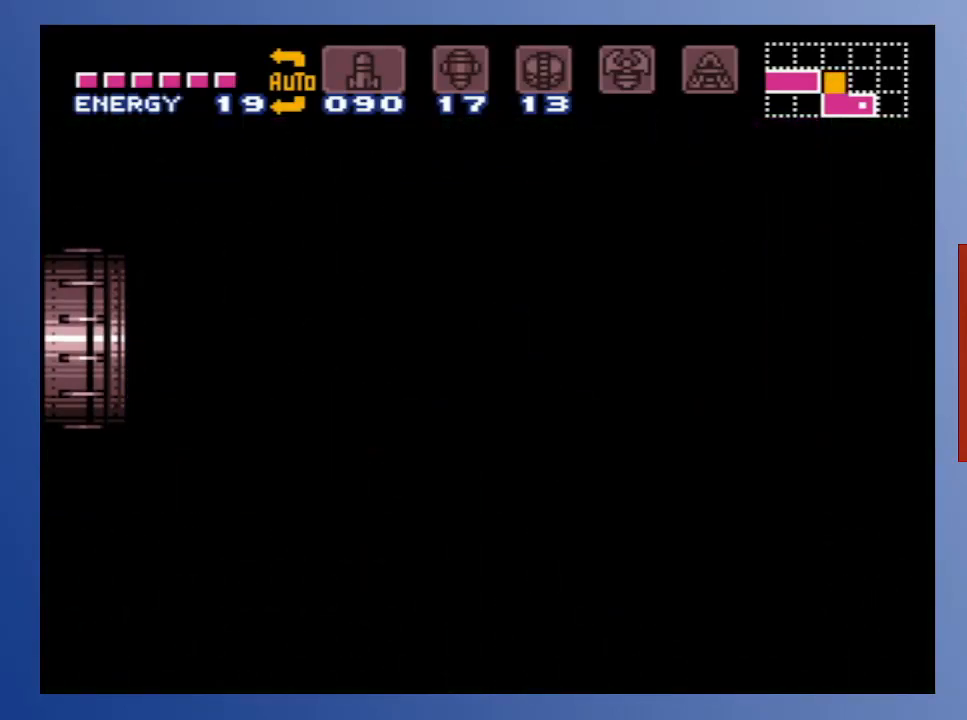
{"buttons": [], "left_stick": "down", "right_stick": "center", "events": []}
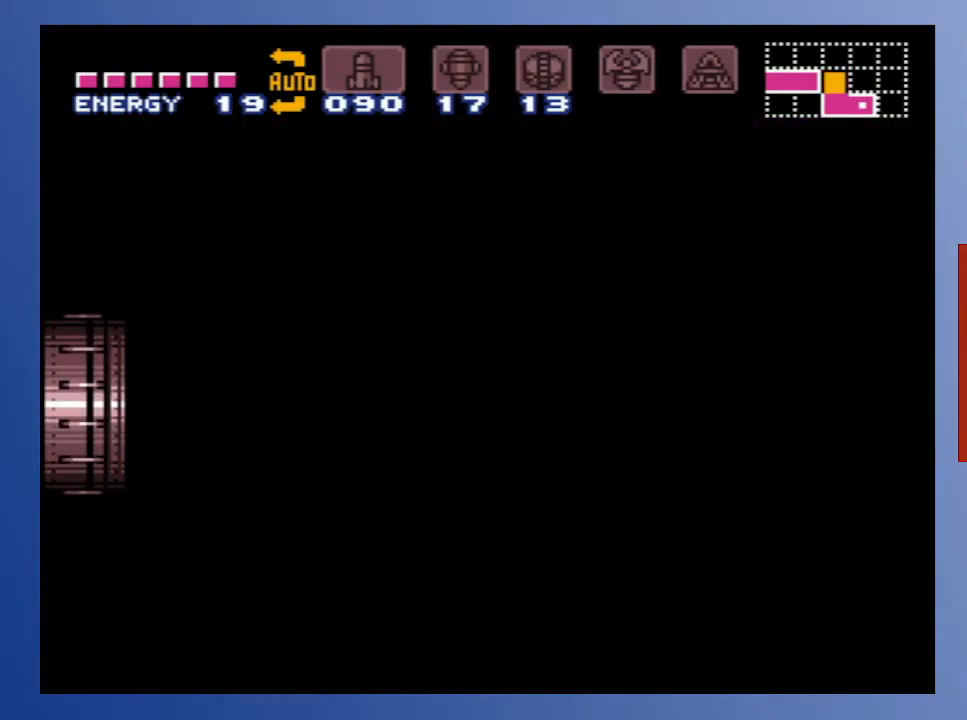
{"buttons": [], "left_stick": "down", "right_stick": "center", "events": []}
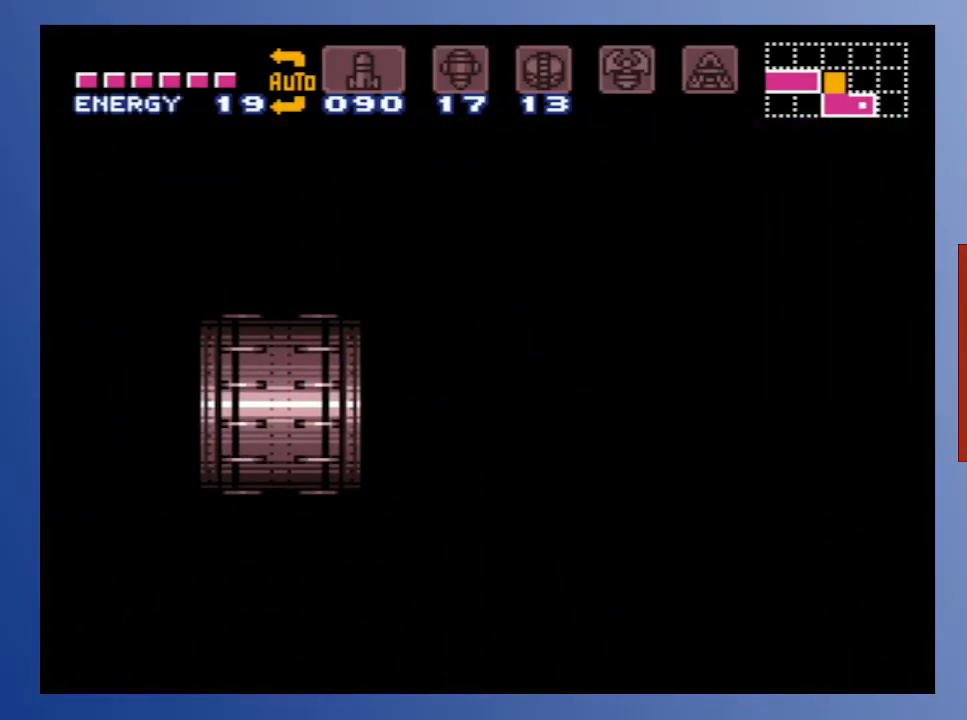
{"buttons": [], "left_stick": "down", "right_stick": "center", "events": []}
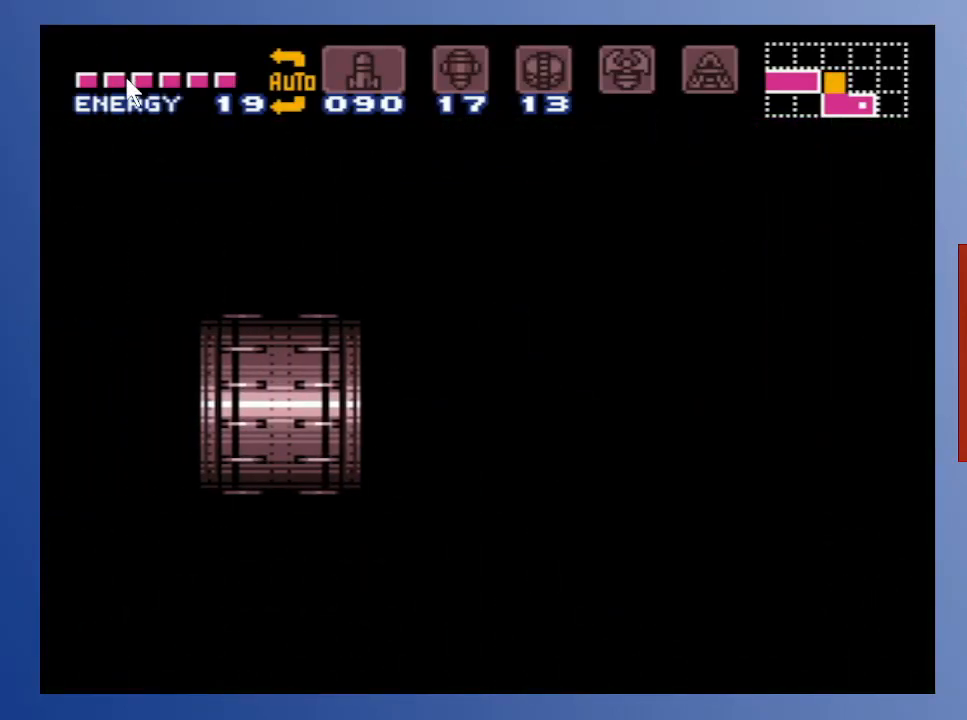
{"buttons": [], "left_stick": "down", "right_stick": "center", "events": []}
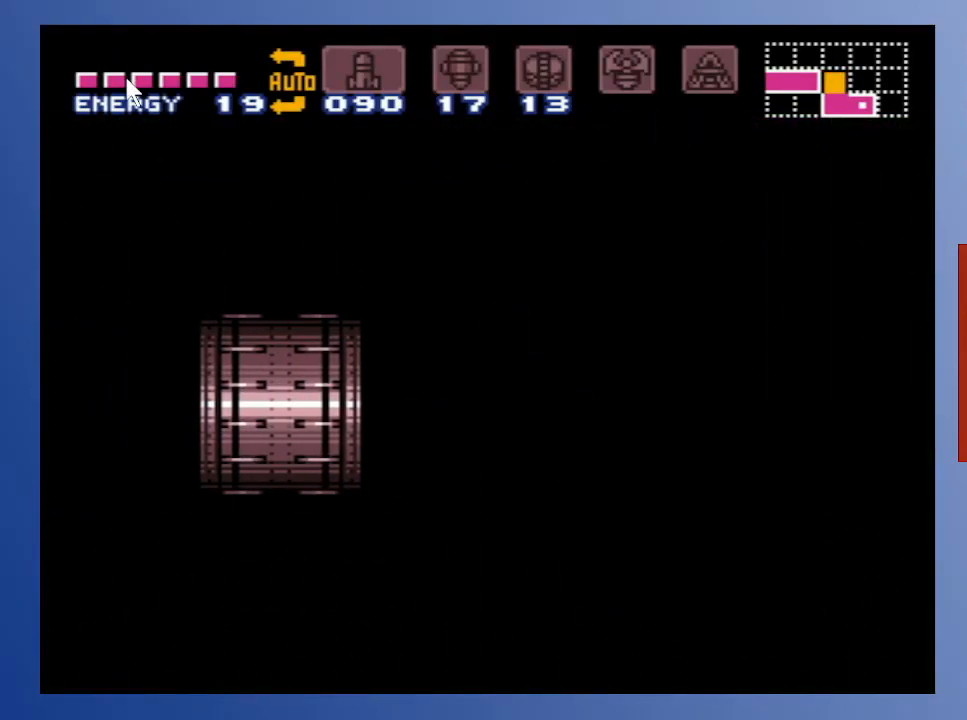
{"buttons": [], "left_stick": "down", "right_stick": "center", "events": []}
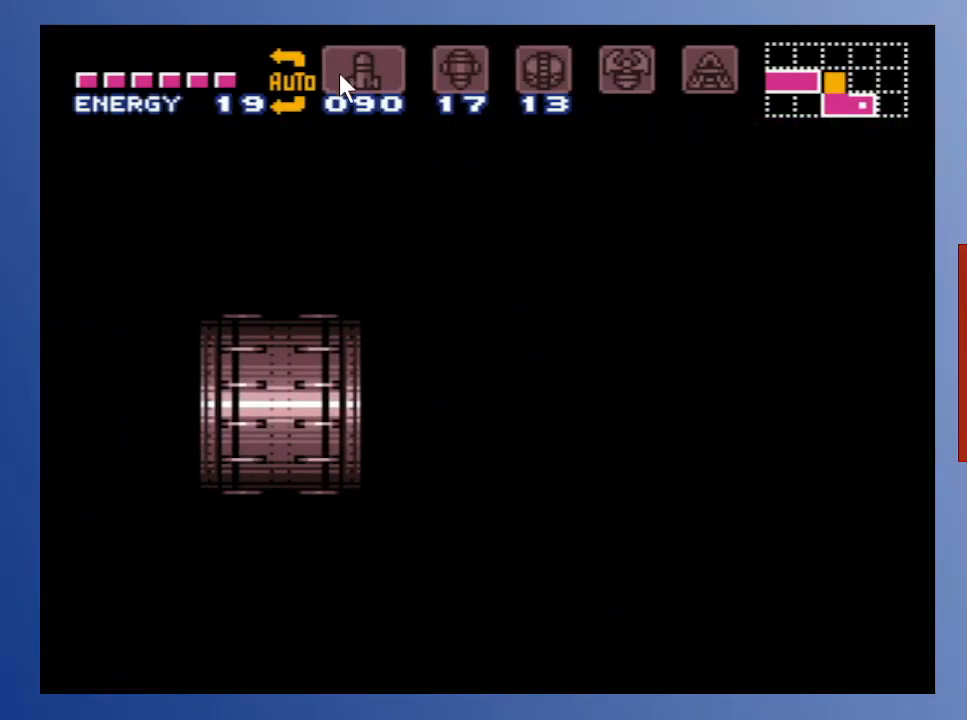
{"buttons": [], "left_stick": "down", "right_stick": "center", "events": []}
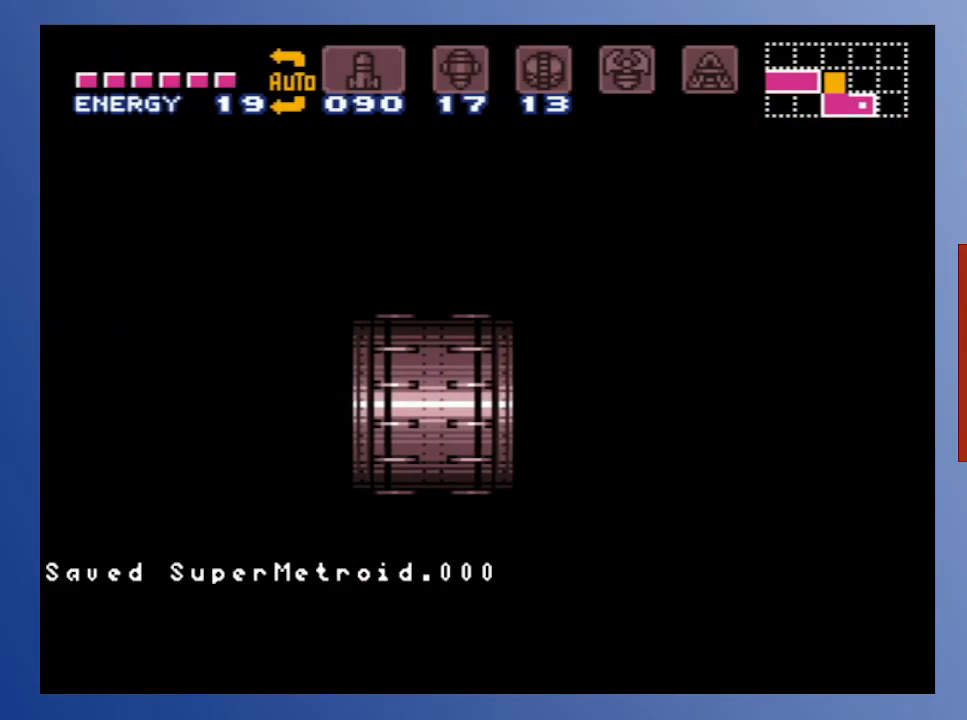
{"buttons": [], "left_stick": "down", "right_stick": "center", "events": []}
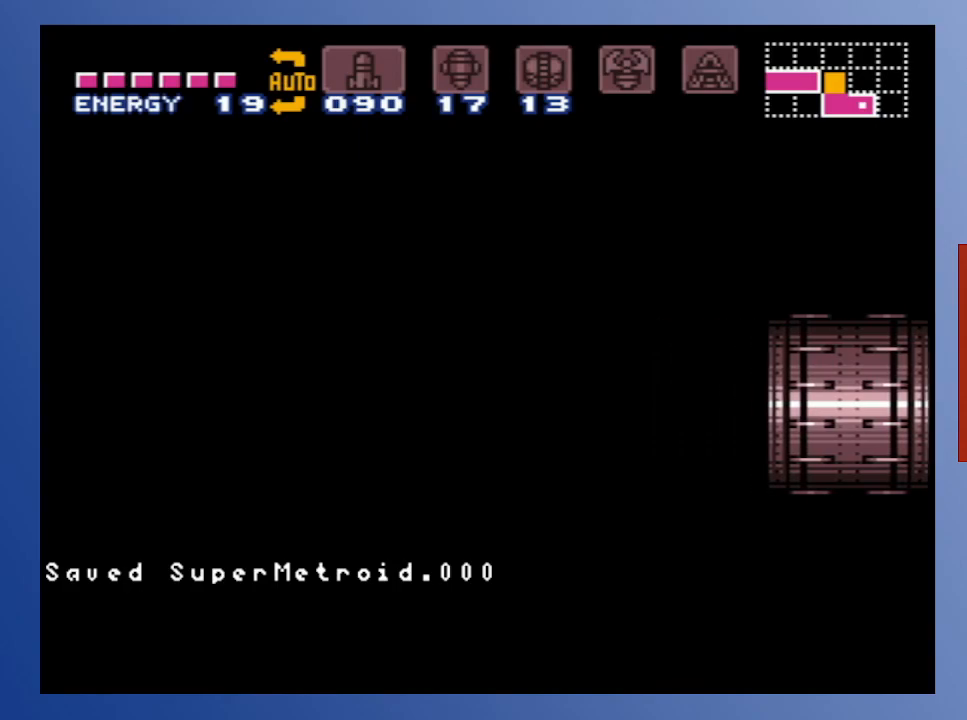
{"buttons": [], "left_stick": "down", "right_stick": "center", "events": []}
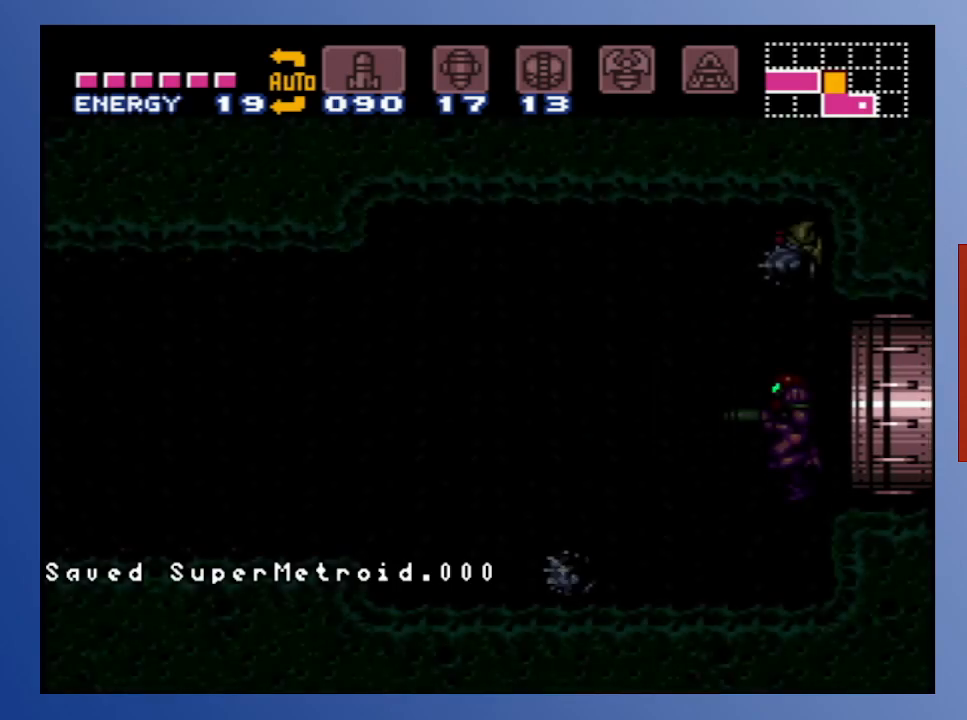
{"buttons": [], "left_stick": "down", "right_stick": "center", "events": []}
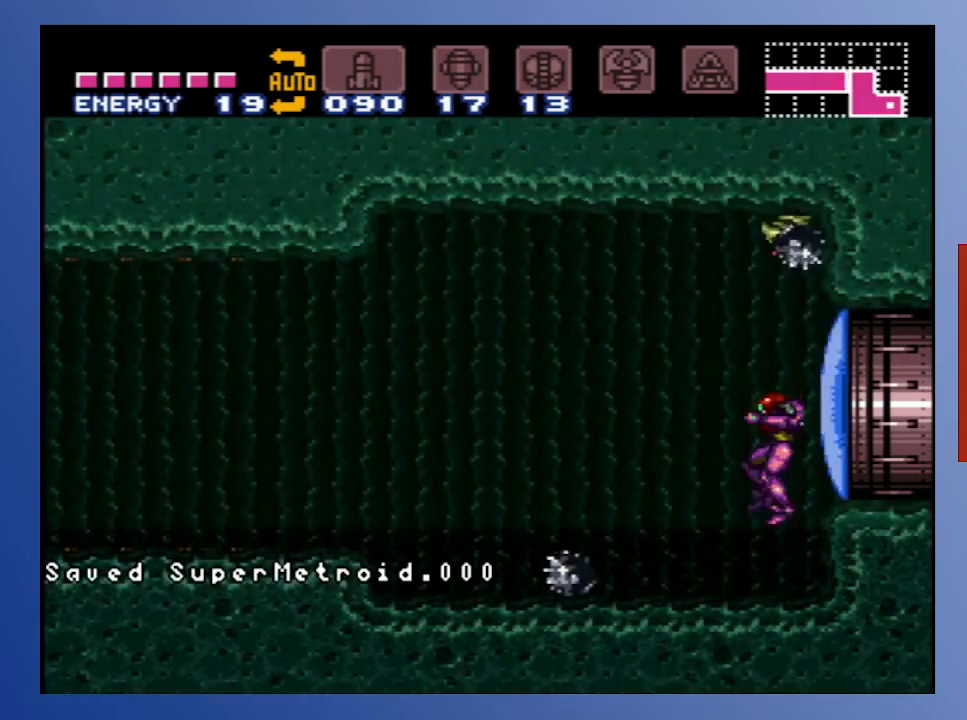
{"buttons": [], "left_stick": "down", "right_stick": "center", "events": [[67, "X", "down"], [117, "X", "up"], [200, "X", "down"], [267, "X", "up"], [350, "X", "down"], [450, "X", "up"]]}
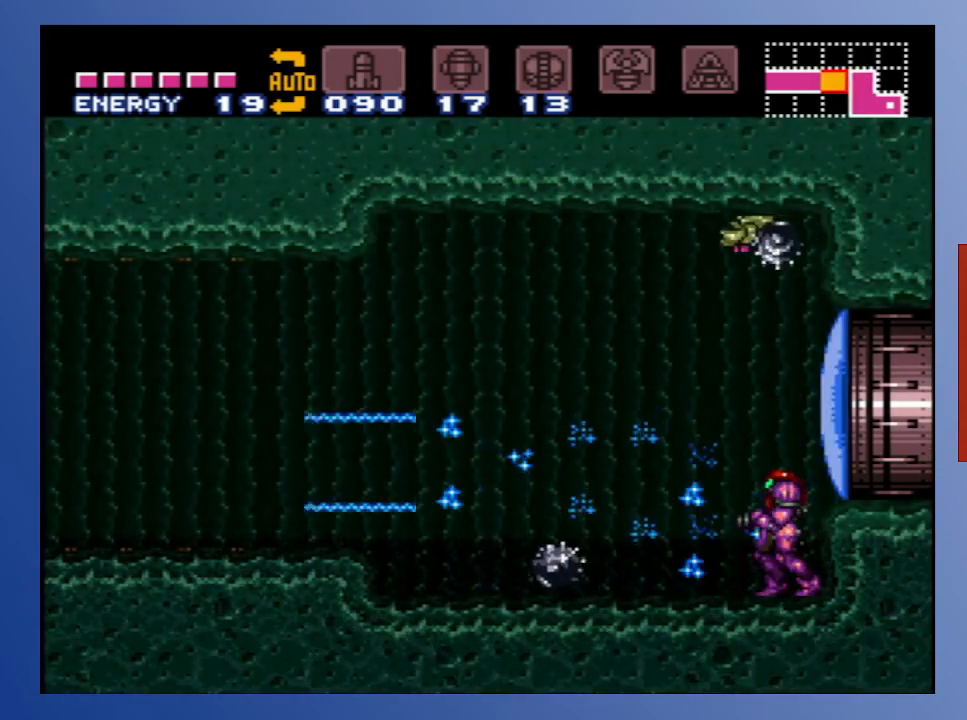
{"buttons": ["B", "DPAD_LEFT"], "left_stick": "down", "right_stick": "center", "events": [[17, "DPAD_LEFT", "down"], [17, "X", "down"], [100, "X", "up"], [267, "B", "down"]]}
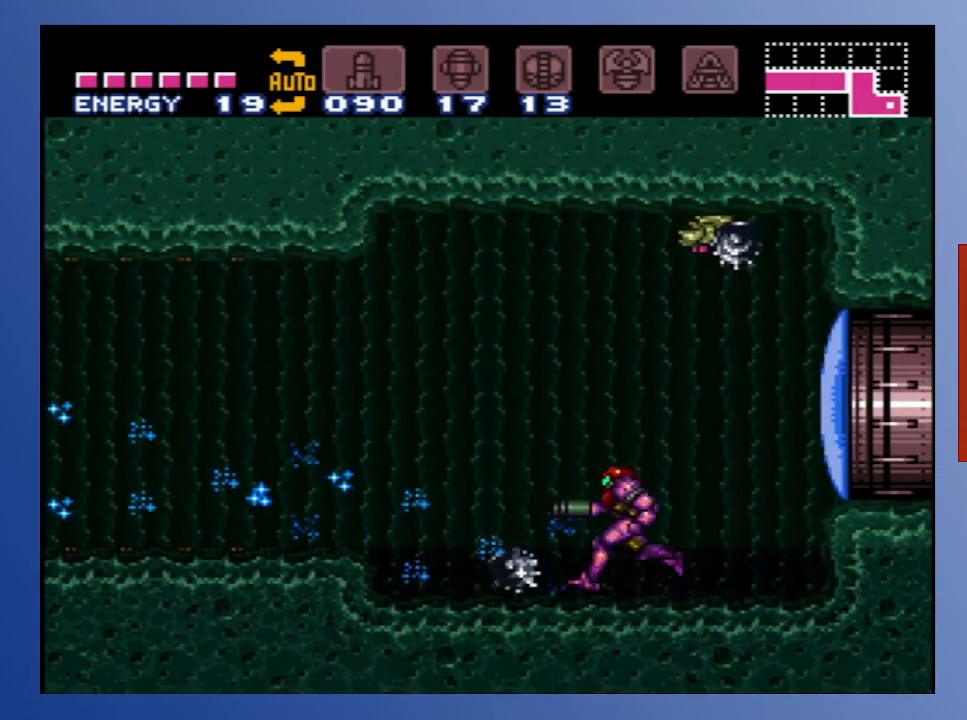
{"buttons": ["DPAD_LEFT"], "left_stick": "down", "right_stick": "center", "events": [[17, "A", "down"], [167, "A", "up"], [217, "B", "up"]]}
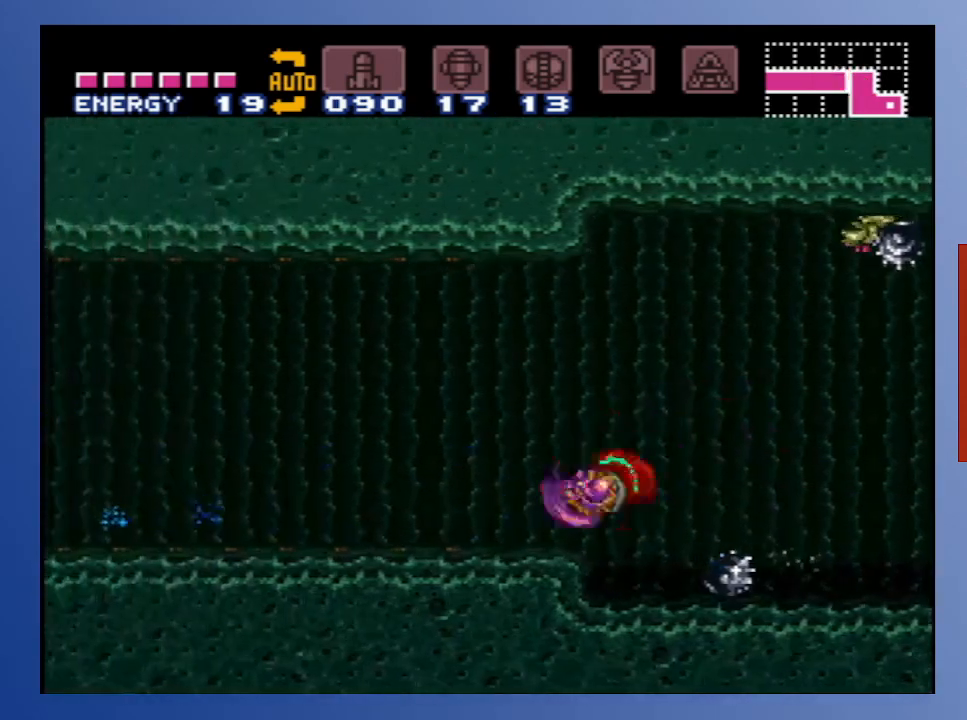
{"buttons": ["B", "DPAD_LEFT"], "left_stick": "down", "right_stick": "center", "events": [[150, "A", "down"], [250, "A", "up"], [450, "B", "down"]]}
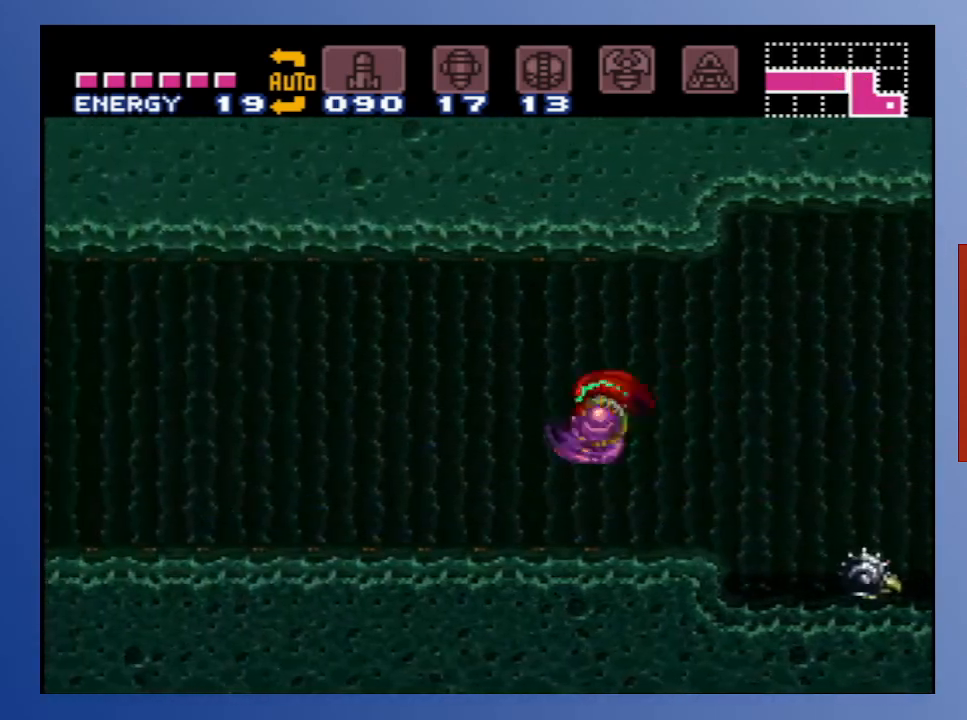
{"buttons": ["B", "DPAD_LEFT"], "left_stick": "down", "right_stick": "center", "events": []}
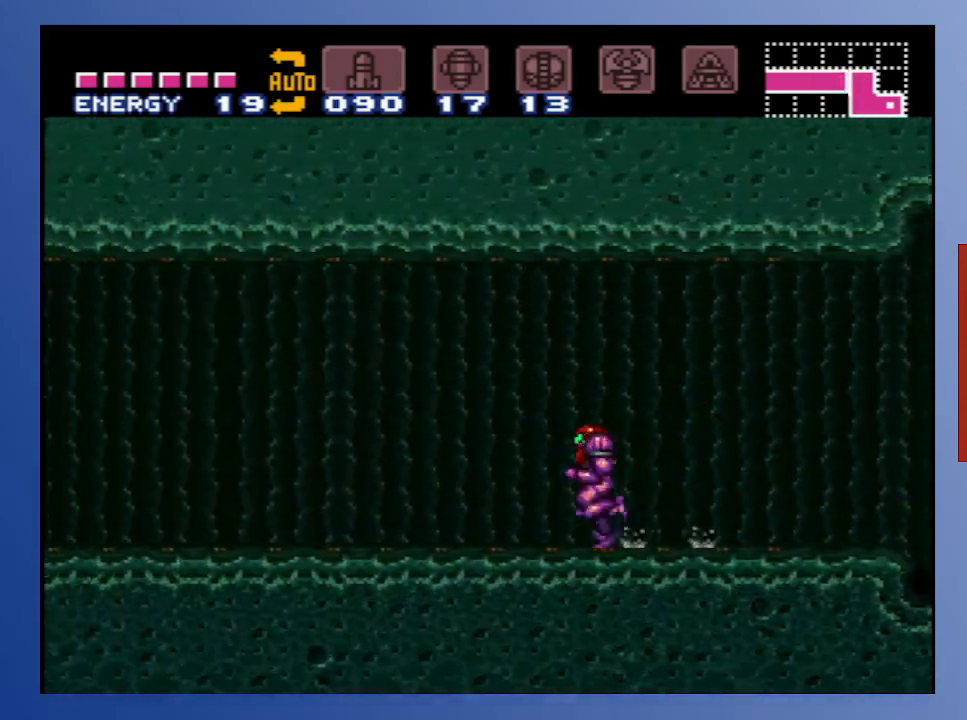
{"buttons": ["B", "DPAD_LEFT"], "left_stick": "down", "right_stick": "center", "events": []}
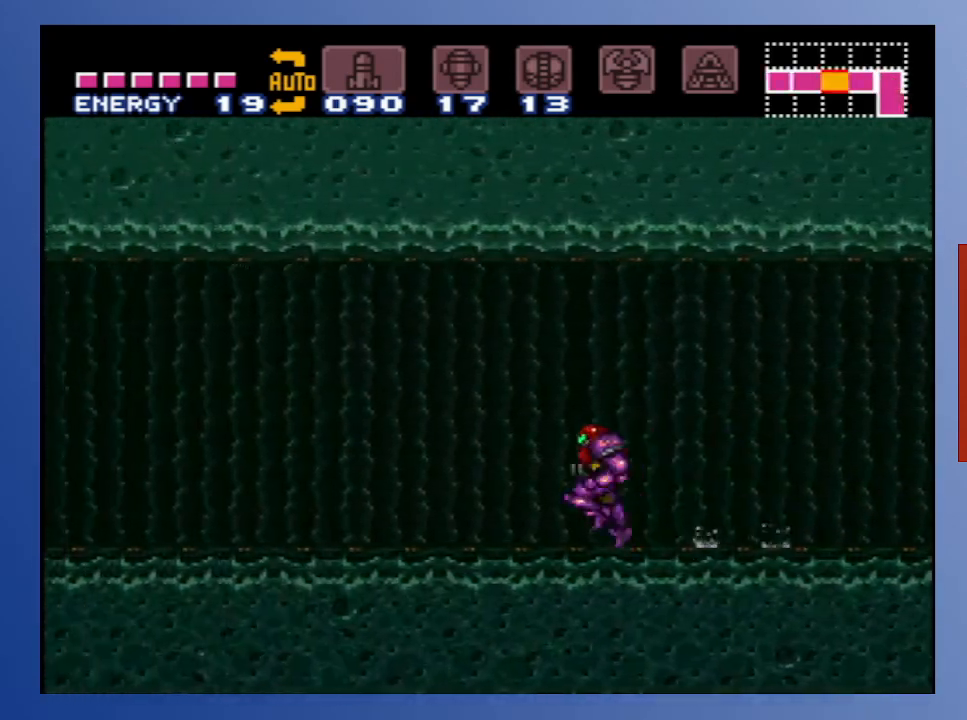
{"buttons": ["B", "DPAD_LEFT"], "left_stick": "down", "right_stick": "center", "events": []}
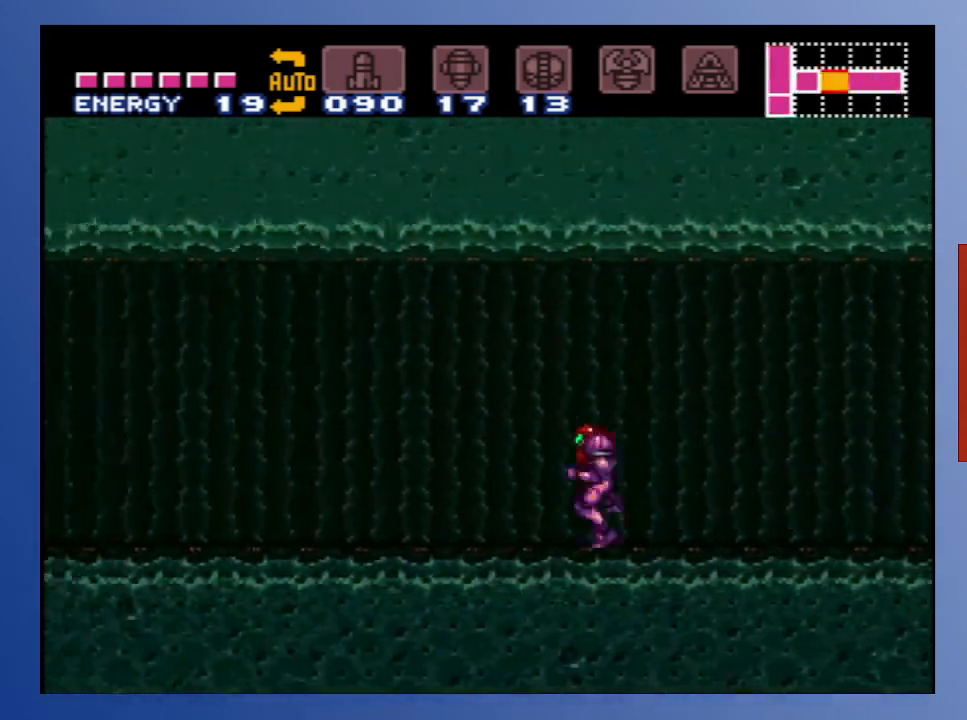
{"buttons": ["X", "DPAD_LEFT"], "left_stick": "down", "right_stick": "center", "events": [[383, "B", "up"], [467, "X", "down"]]}
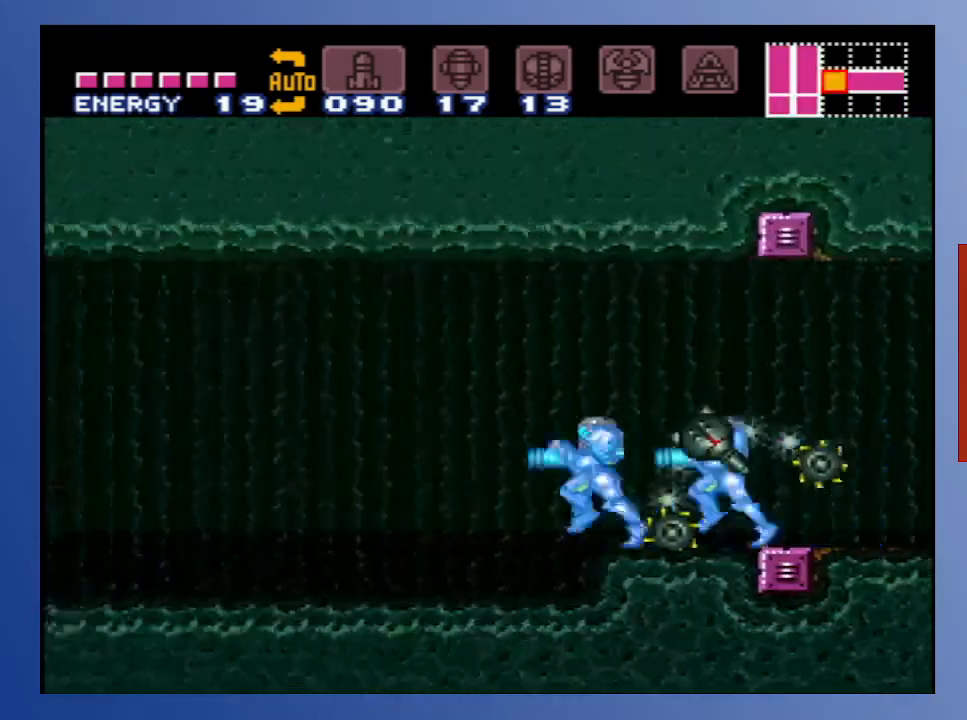
{"buttons": ["DPAD_LEFT"], "left_stick": "down", "right_stick": "center", "events": [[50, "X", "up"], [150, "X", "down"], [250, "X", "up"]]}
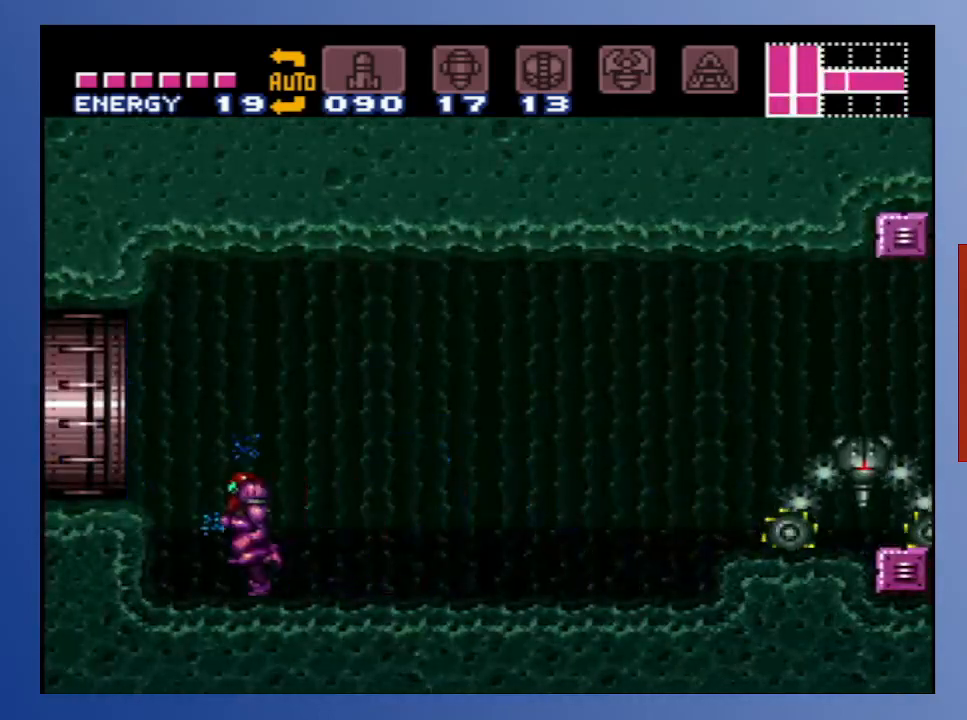
{"buttons": ["DPAD_LEFT"], "left_stick": "down", "right_stick": "center", "events": [[67, "A", "down"], [150, "X", "down"], [250, "A", "up"], [267, "X", "up"], [333, "X", "down"], [450, "X", "up"]]}
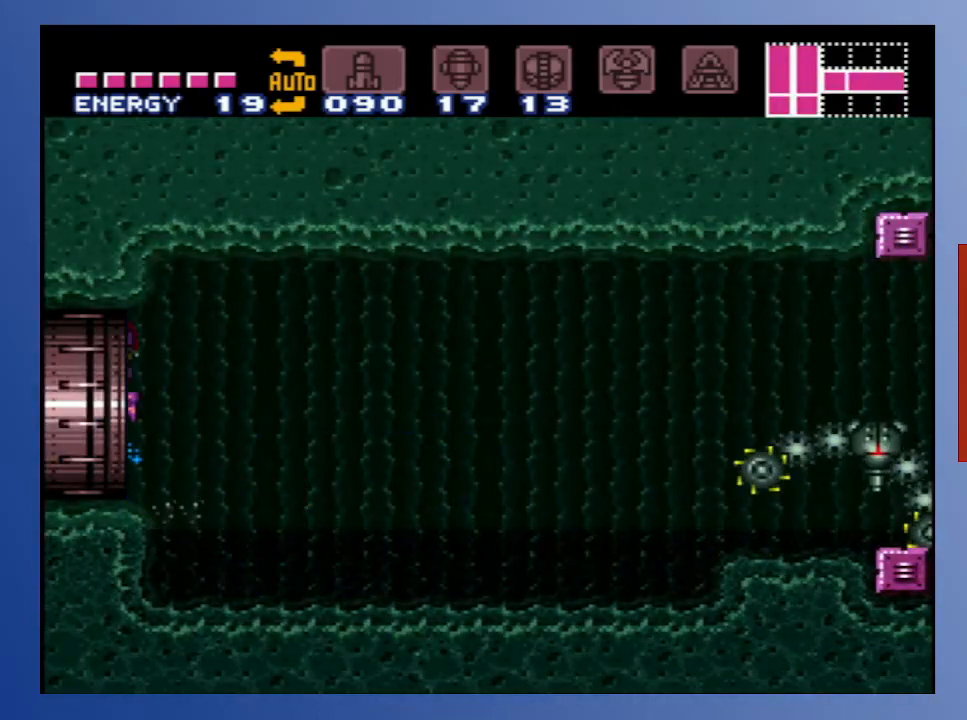
{"buttons": ["DPAD_LEFT"], "left_stick": "down", "right_stick": "center", "events": []}
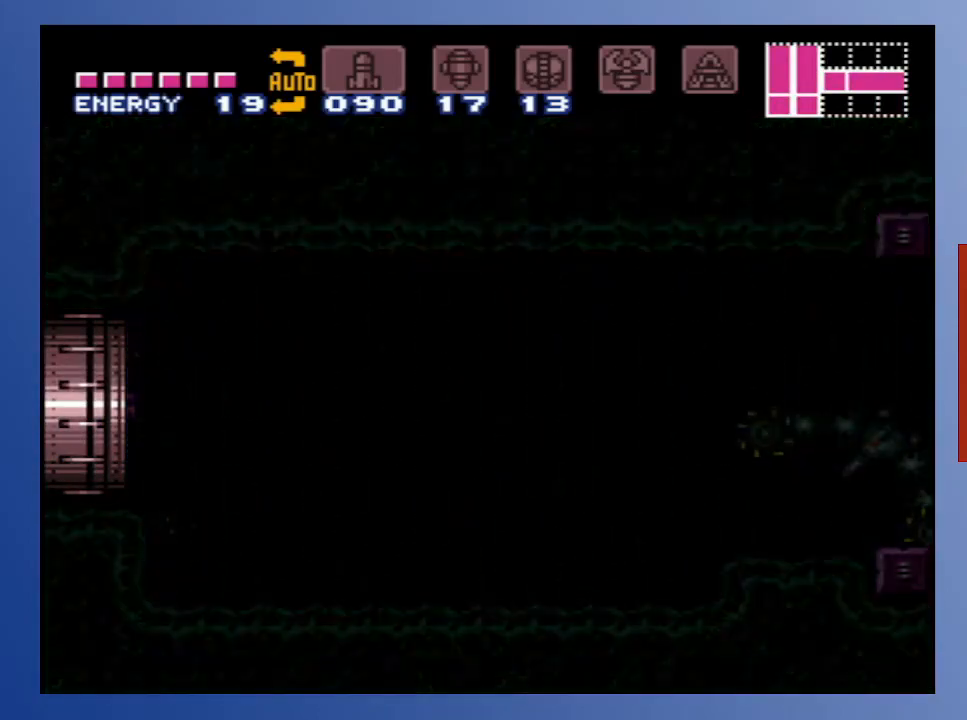
{"buttons": ["DPAD_LEFT"], "left_stick": "down", "right_stick": "center", "events": []}